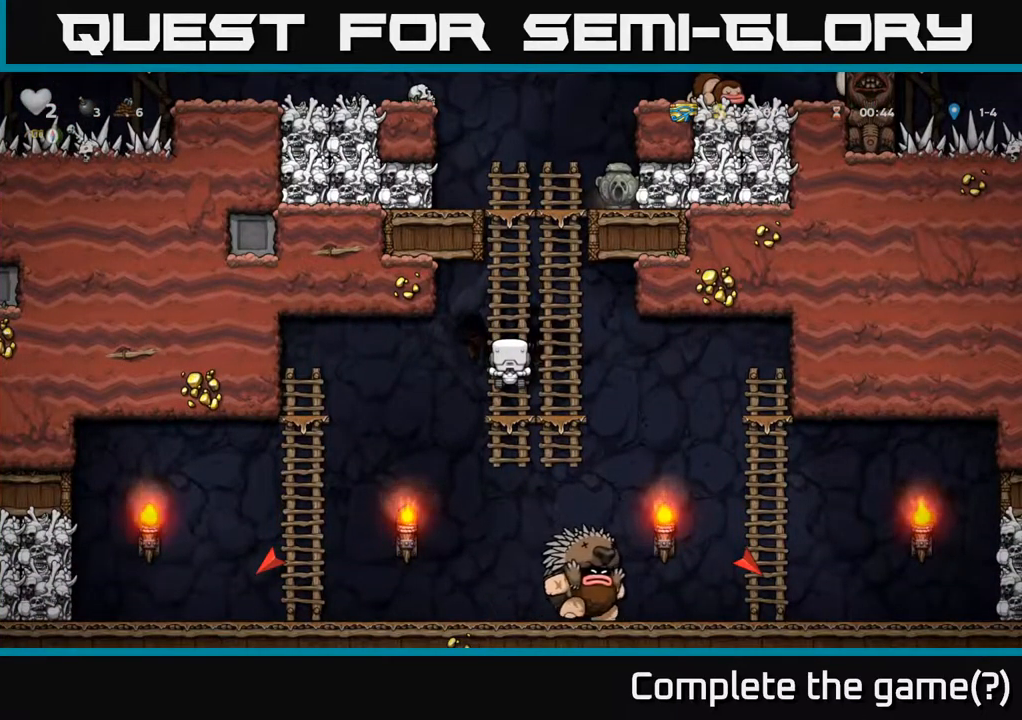
Gameplay with a controller (Xbox layout); each line is a JSON object with the inputs held at the frame after it (dt_ms = milliseconds from this image to that frame). "events" lists button and stick changes between this image and that frame as [ms after this image, input, new state], when the widget could be followed in between. Not read: L3 R3 right_stick.
{"dt_ms": 500, "buttons": [], "left_stick": "left", "events": [[17, "left_stick", "down"], [67, "A", "down"], [217, "A", "up"], [234, "left_stick", "left"]]}
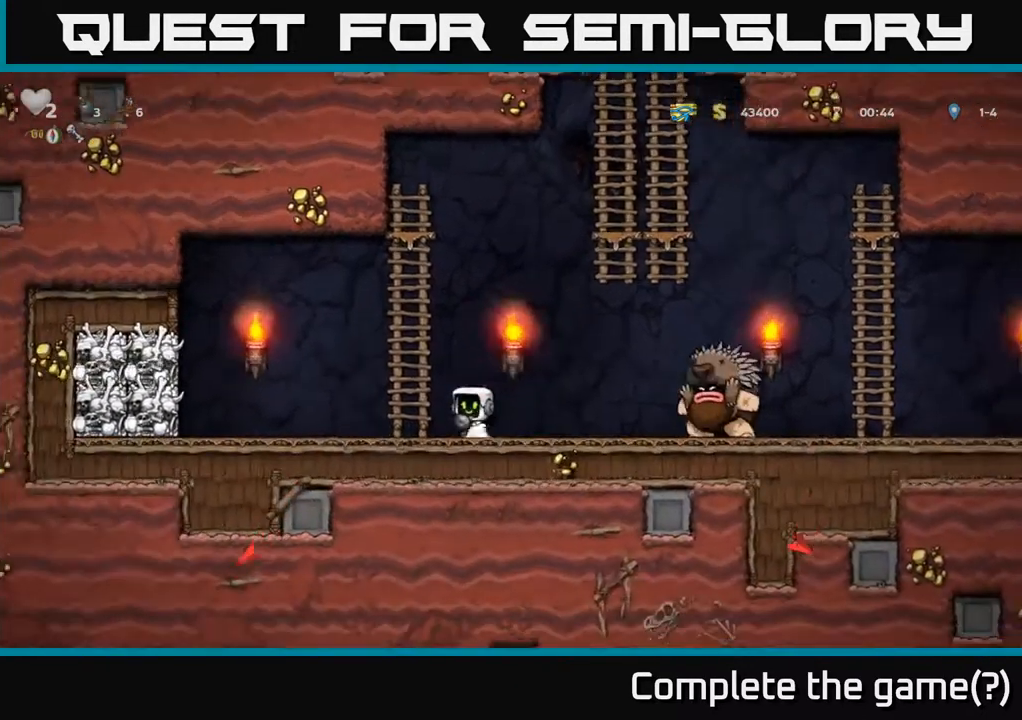
{"dt_ms": 500, "buttons": [], "left_stick": "up-right", "events": [[50, "left_stick", "right"], [100, "X", "down"], [184, "X", "up"], [184, "left_stick", "up"], [284, "A", "down"], [300, "left_stick", "up-right"], [450, "A", "up"]]}
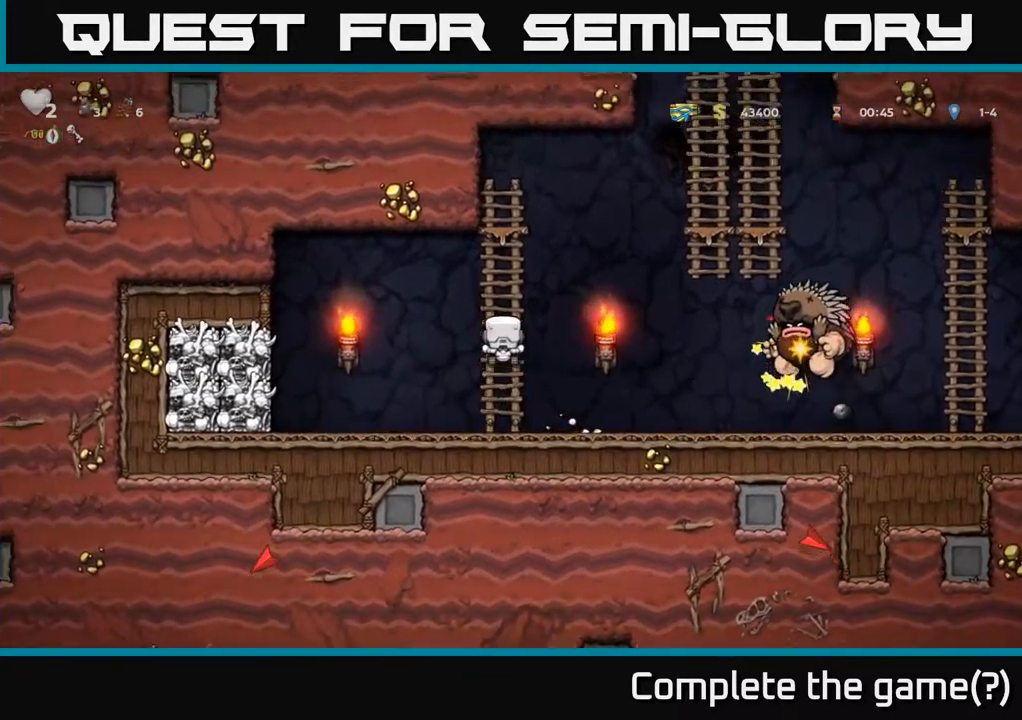
{"dt_ms": 500, "buttons": ["A"], "left_stick": "right", "events": [[450, "A", "down"], [450, "left_stick", "right"]]}
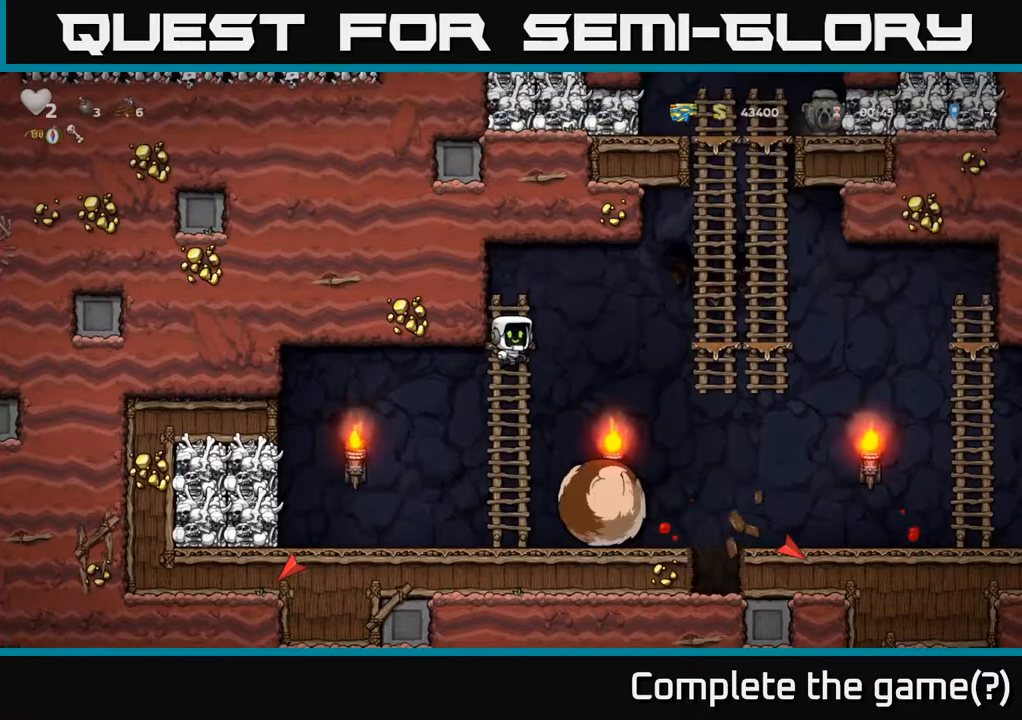
{"dt_ms": 500, "buttons": [], "left_stick": "down", "events": [[317, "A", "up"], [483, "left_stick", "down"]]}
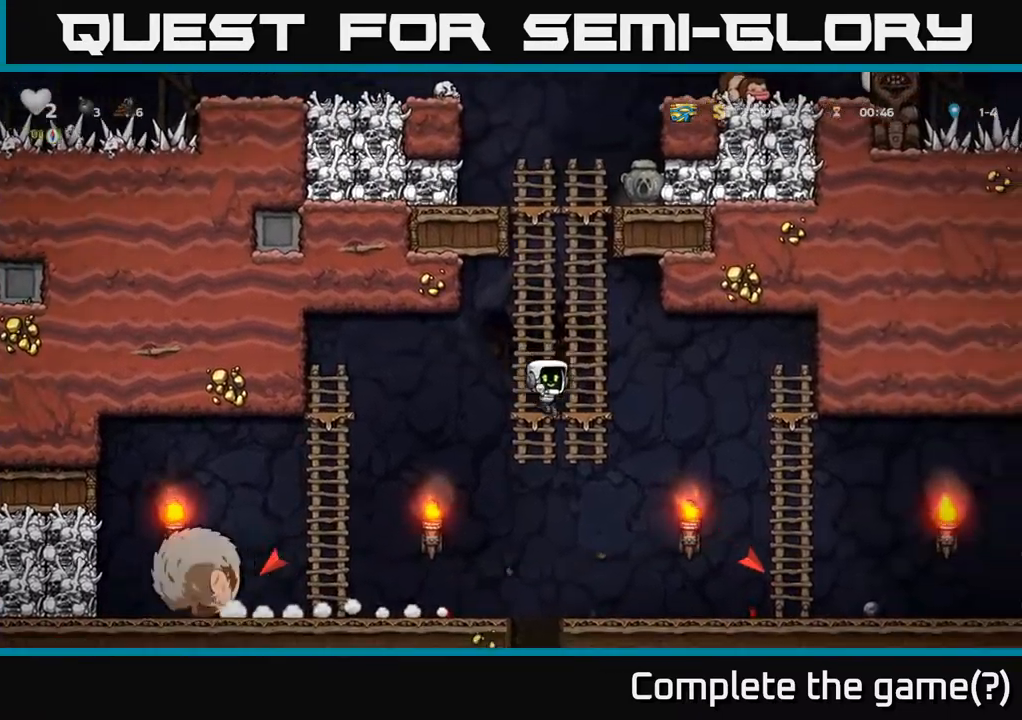
{"dt_ms": 500, "buttons": [], "left_stick": "right", "events": [[17, "A", "down"], [117, "left_stick", "right"], [150, "A", "up"]]}
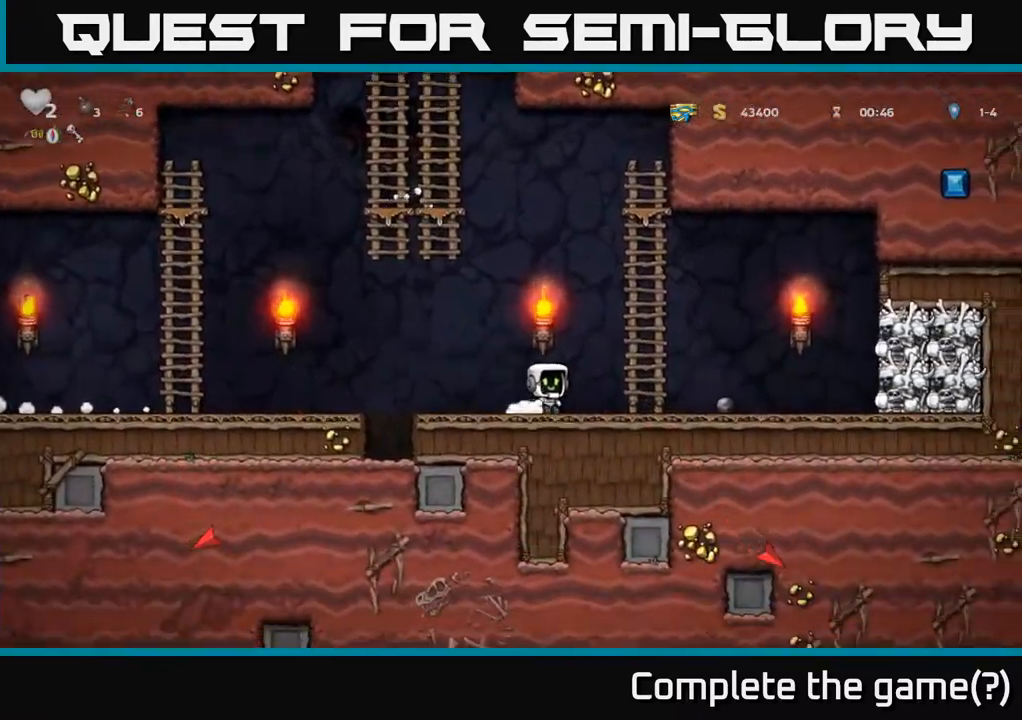
{"dt_ms": 500, "buttons": [], "left_stick": "left", "events": [[367, "left_stick", "down"], [417, "X", "down"], [483, "X", "up"], [483, "left_stick", "left"]]}
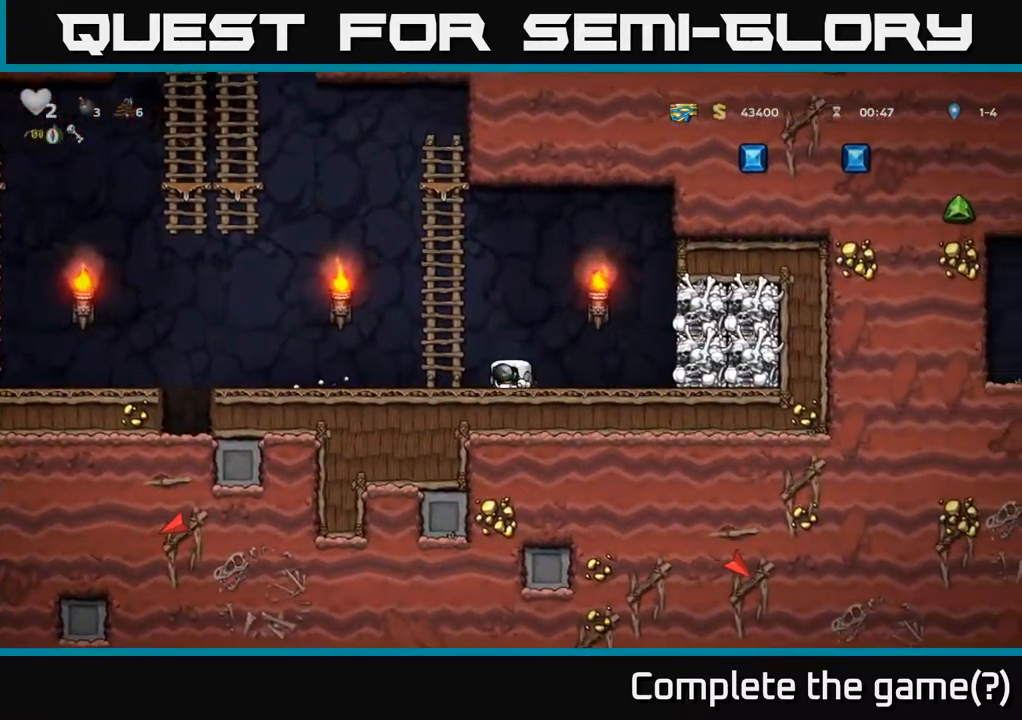
{"dt_ms": 1000, "buttons": [], "left_stick": "left"}
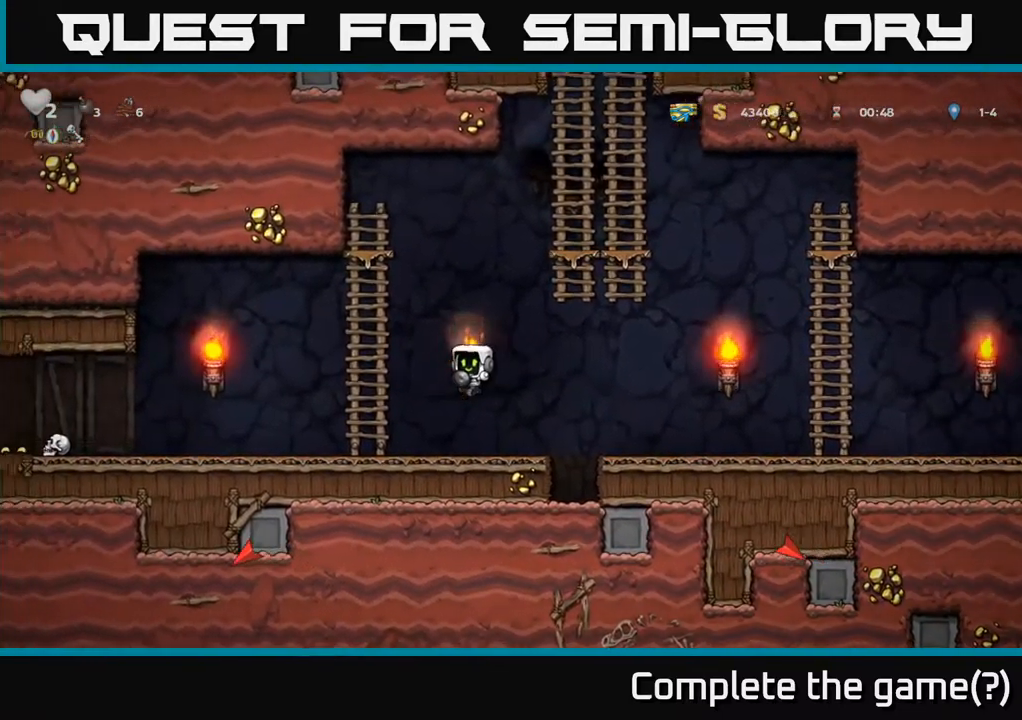
{"dt_ms": 500, "buttons": [], "left_stick": "left", "events": []}
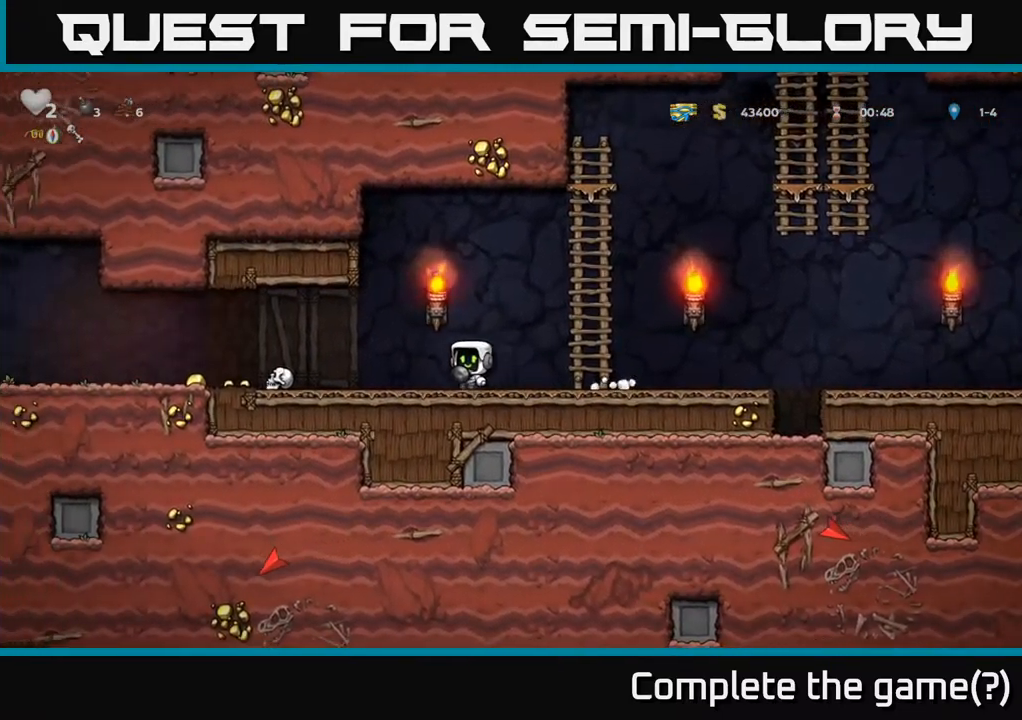
{"dt_ms": 500, "buttons": [], "left_stick": "center", "events": [[500, "left_stick", "center"]]}
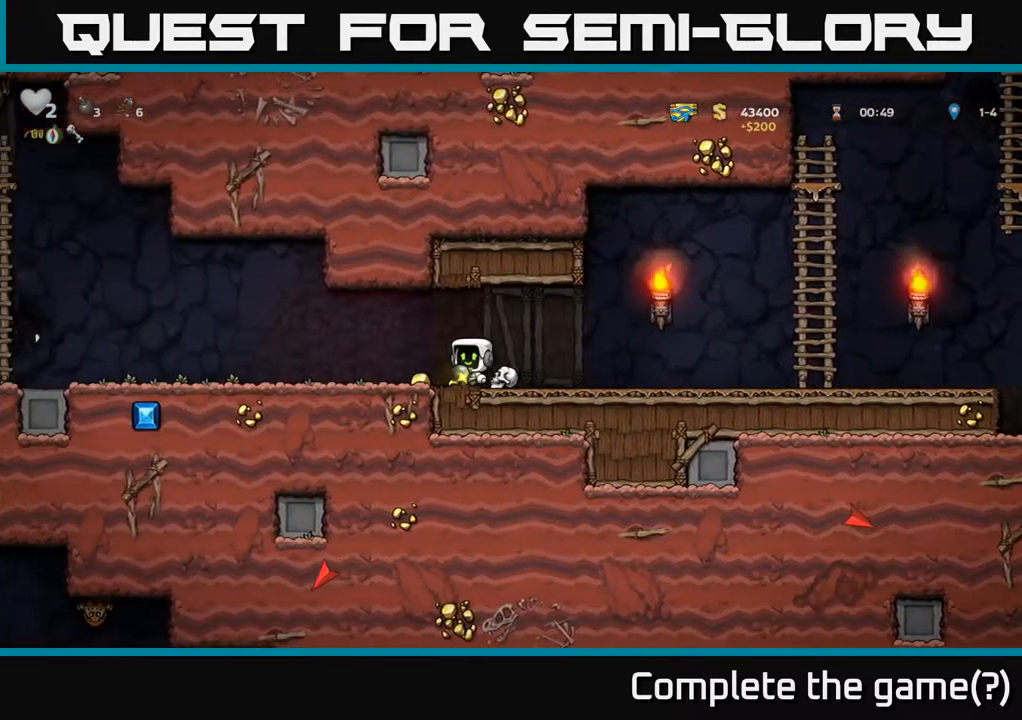
{"dt_ms": 500, "buttons": [], "left_stick": "right", "events": [[83, "left_stick", "left"], [250, "left_stick", "center"], [400, "left_stick", "right"]]}
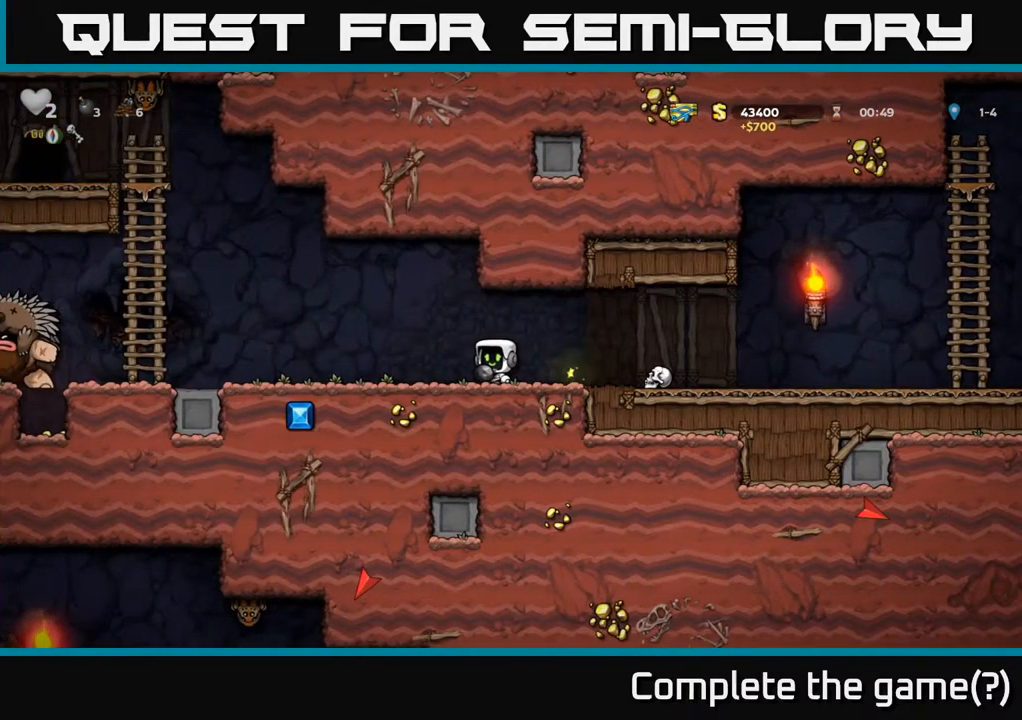
{"dt_ms": 500, "buttons": [], "left_stick": "right", "events": [[67, "X", "down"], [67, "left_stick", "up"], [183, "X", "up"], [233, "left_stick", "right"]]}
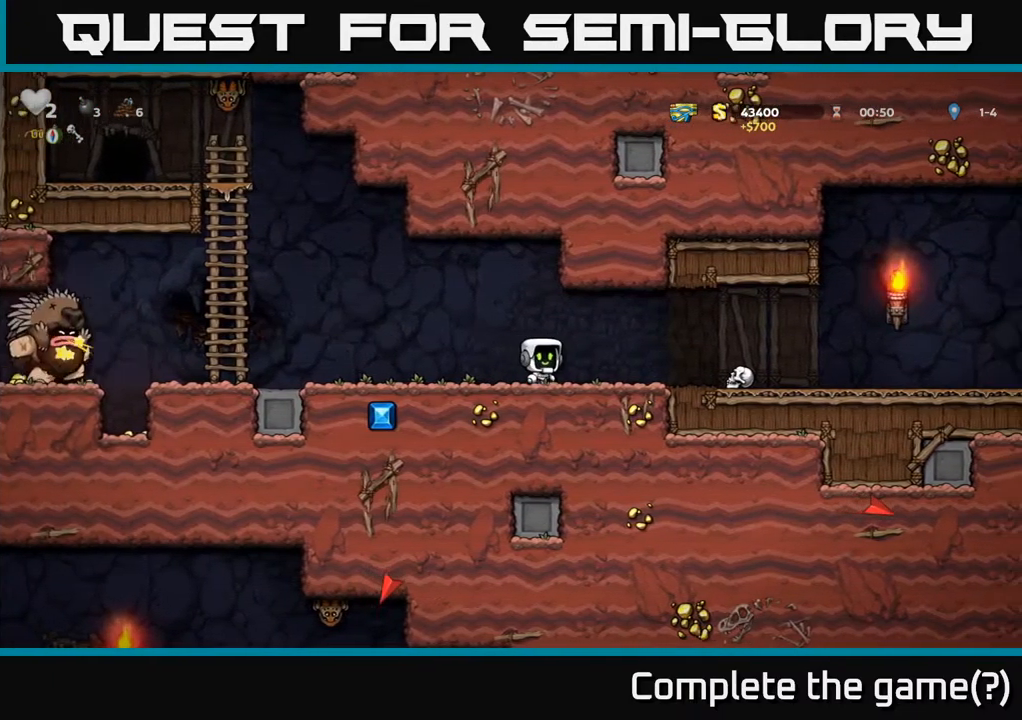
{"dt_ms": 500, "buttons": ["X"], "left_stick": "down", "events": [[383, "left_stick", "down"], [433, "X", "down"]]}
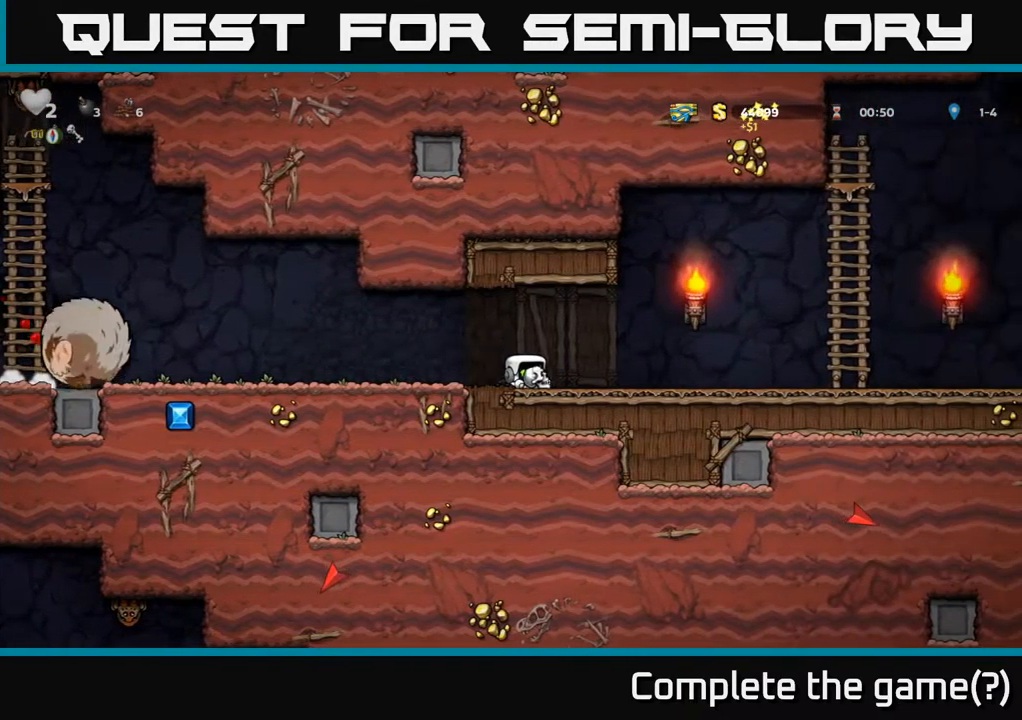
{"dt_ms": 516, "buttons": [], "left_stick": "right", "events": [[17, "X", "up"], [100, "left_stick", "right"], [200, "X", "down"], [200, "left_stick", "up"], [267, "X", "up"], [267, "left_stick", "right"]]}
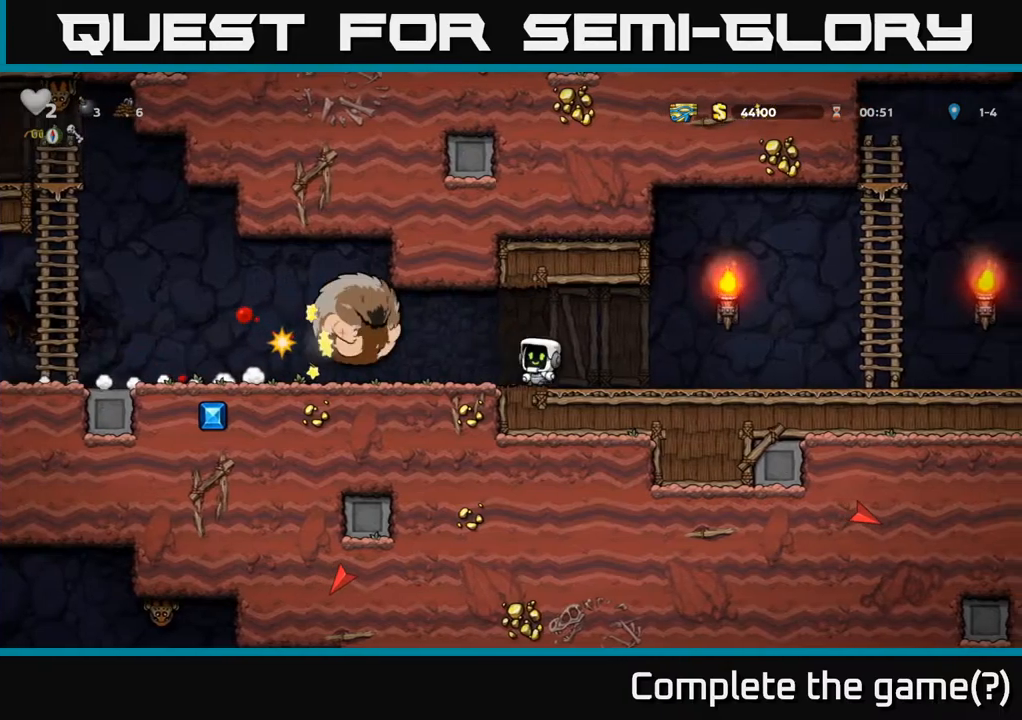
{"dt_ms": 500, "buttons": [], "left_stick": "right", "events": []}
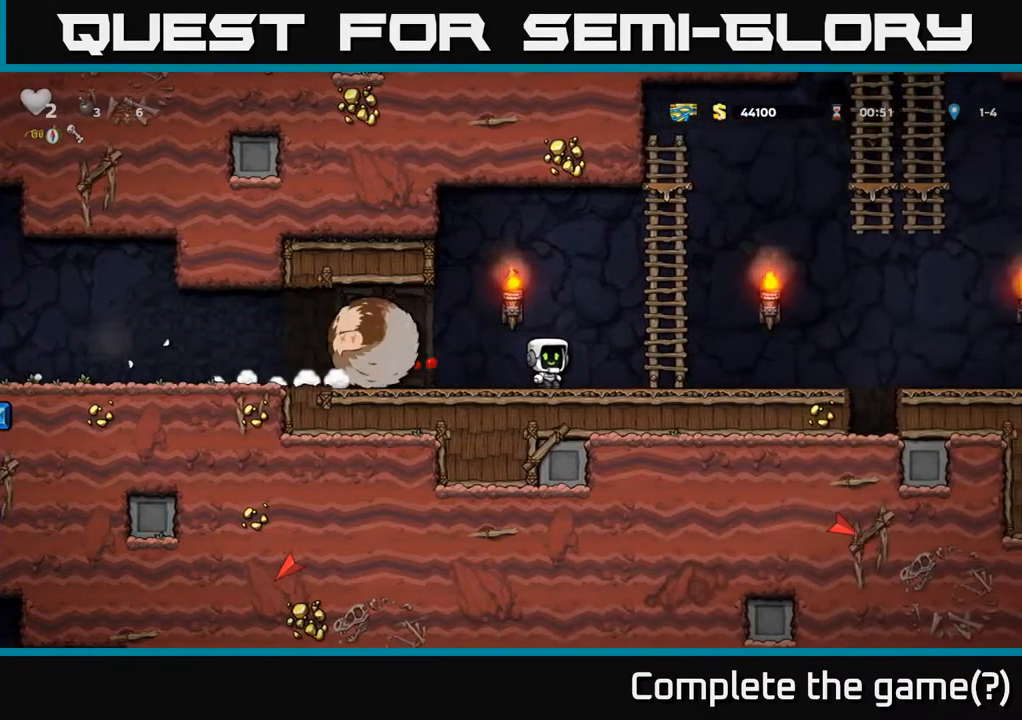
{"dt_ms": 500, "buttons": [], "left_stick": "down", "events": [[17, "A", "down"], [167, "left_stick", "up-right"], [250, "A", "up"], [317, "A", "down"], [350, "left_stick", "down"], [450, "A", "up"]]}
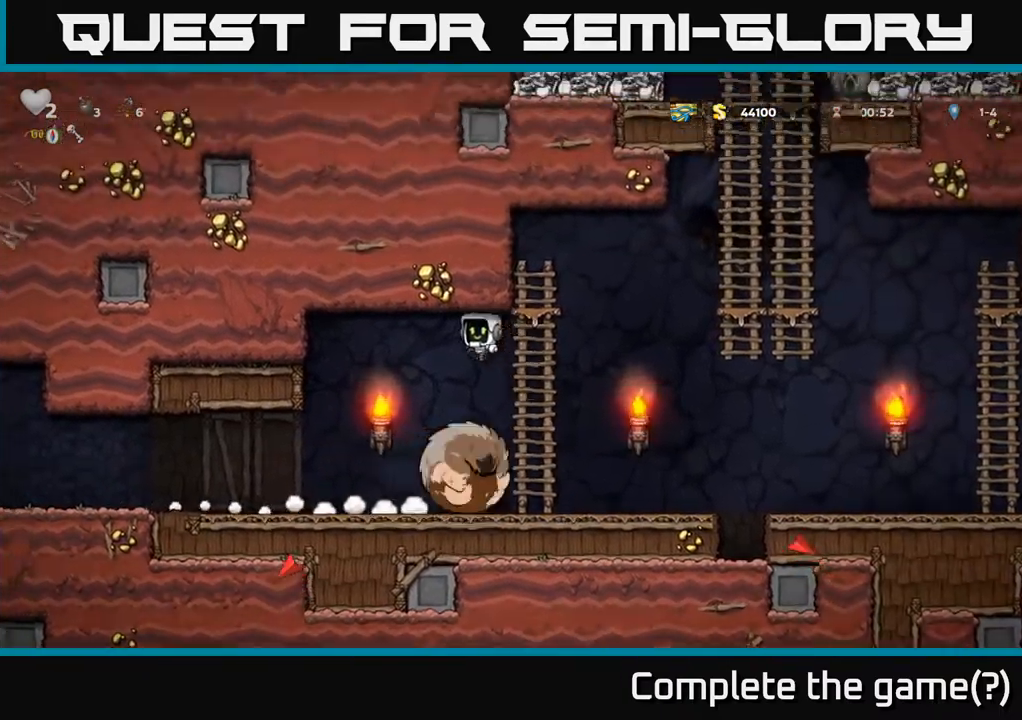
{"dt_ms": 500, "buttons": [], "left_stick": "left", "events": [[184, "left_stick", "left"]]}